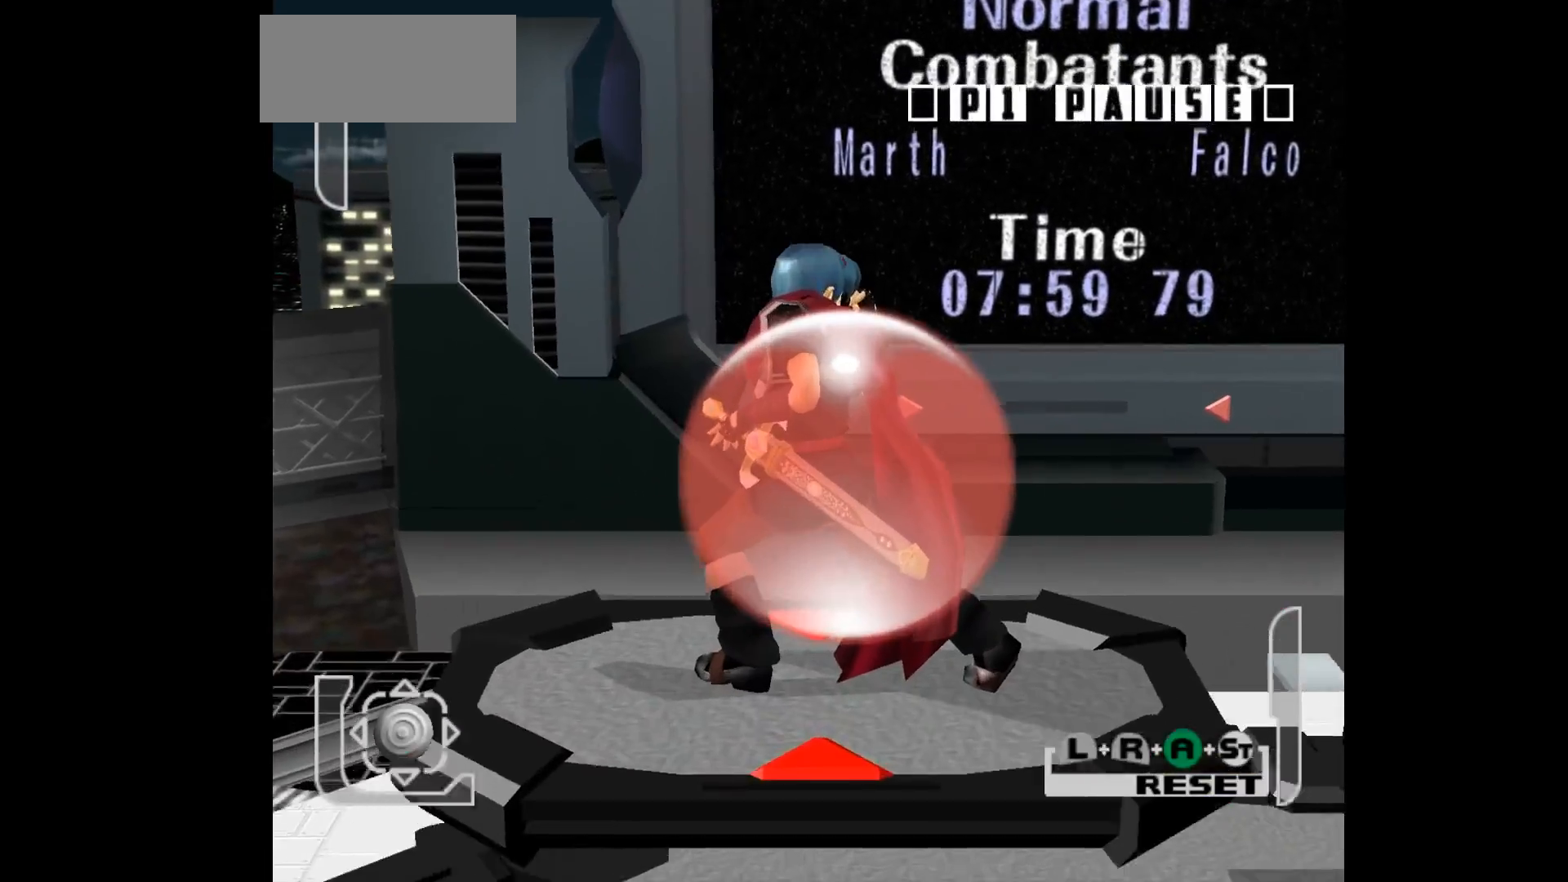
Gameplay with a controller (Nintendo layout); each line is a JSON object with the inputs held at the frame after it. "events" lists button and stick changes between this image and that frame as [ms after this image, input, new state], when the widget could be followed in between. Not read: L3 R3 START right_stick.
{"buttons": ["L1"], "left_stick": "down-left", "events": [[400, "left_stick", "up"], [500, "L1", "down"], [500, "left_stick", "down-left"]]}
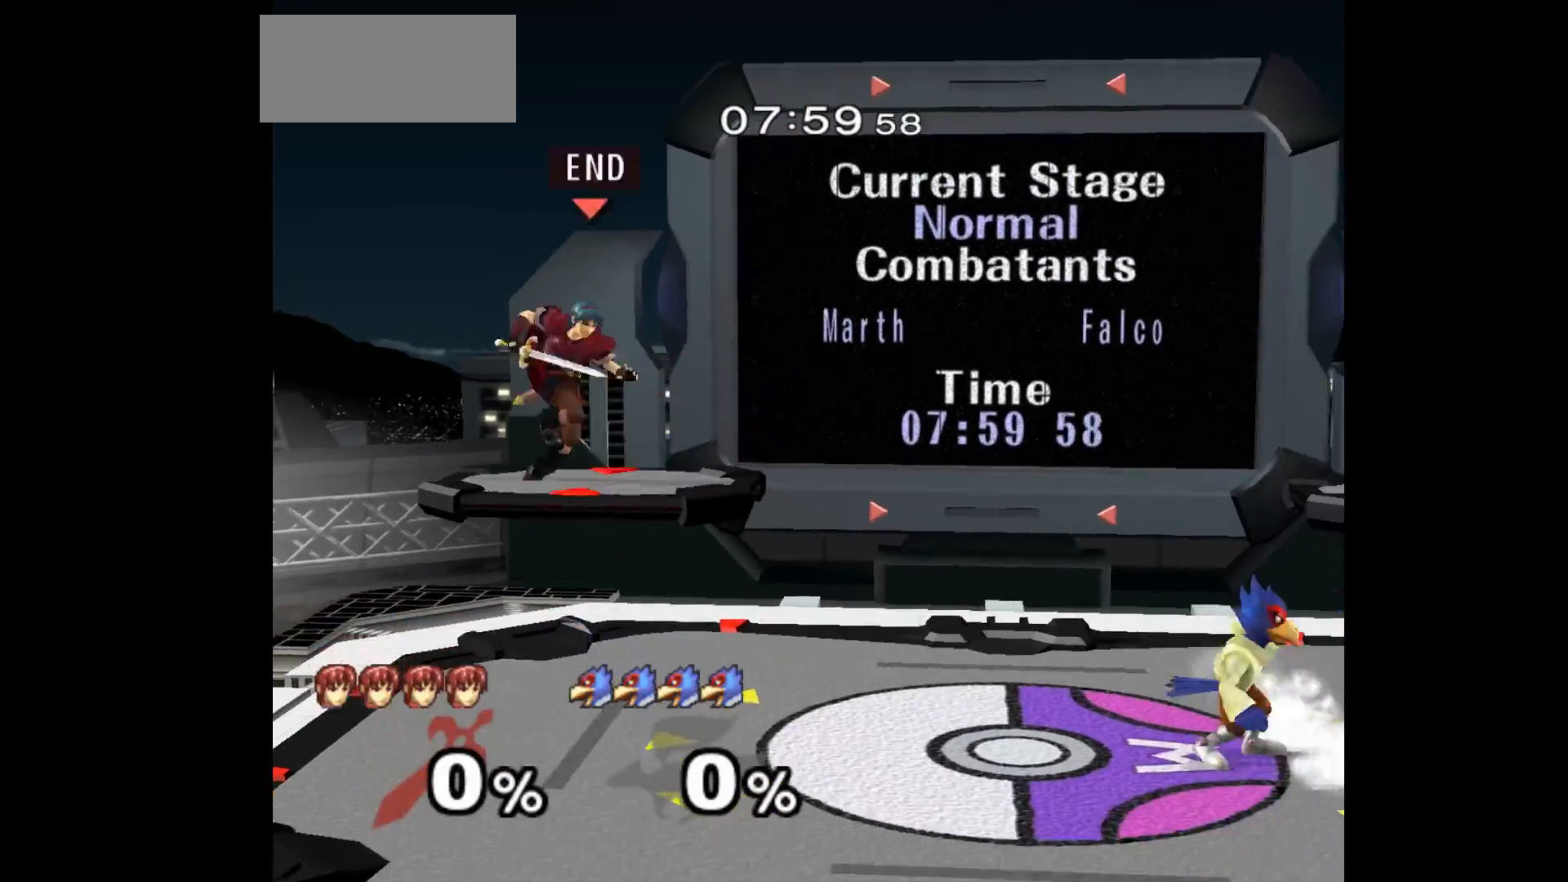
{"buttons": [], "left_stick": "left", "events": [[150, "L1", "up"], [183, "left_stick", "center"], [350, "left_stick", "left"]]}
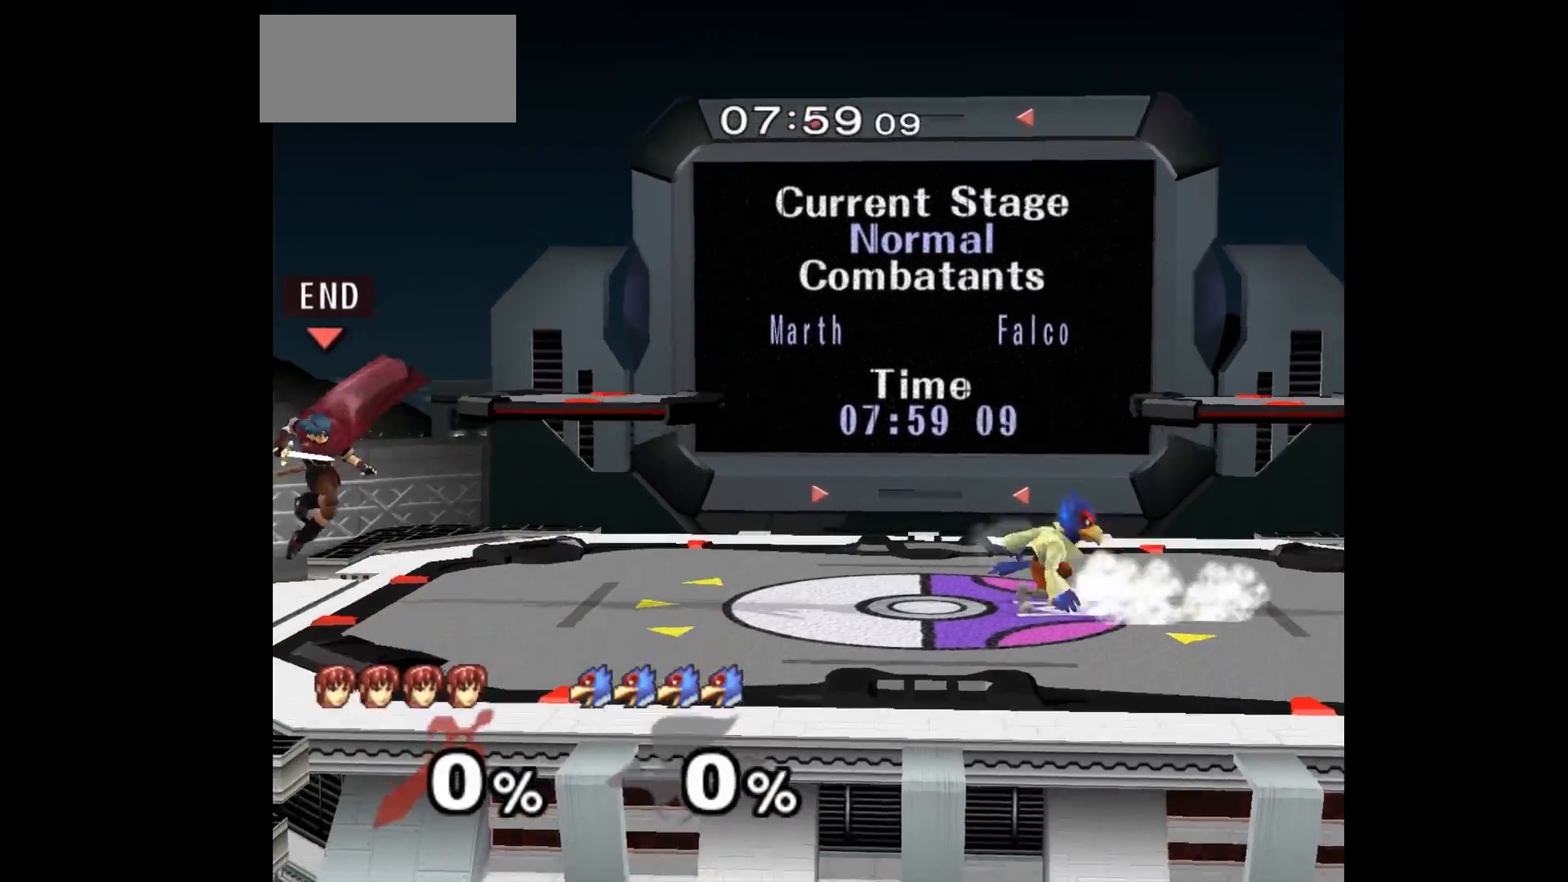
{"buttons": [], "left_stick": "up", "events": [[167, "left_stick", "center"], [483, "left_stick", "up"]]}
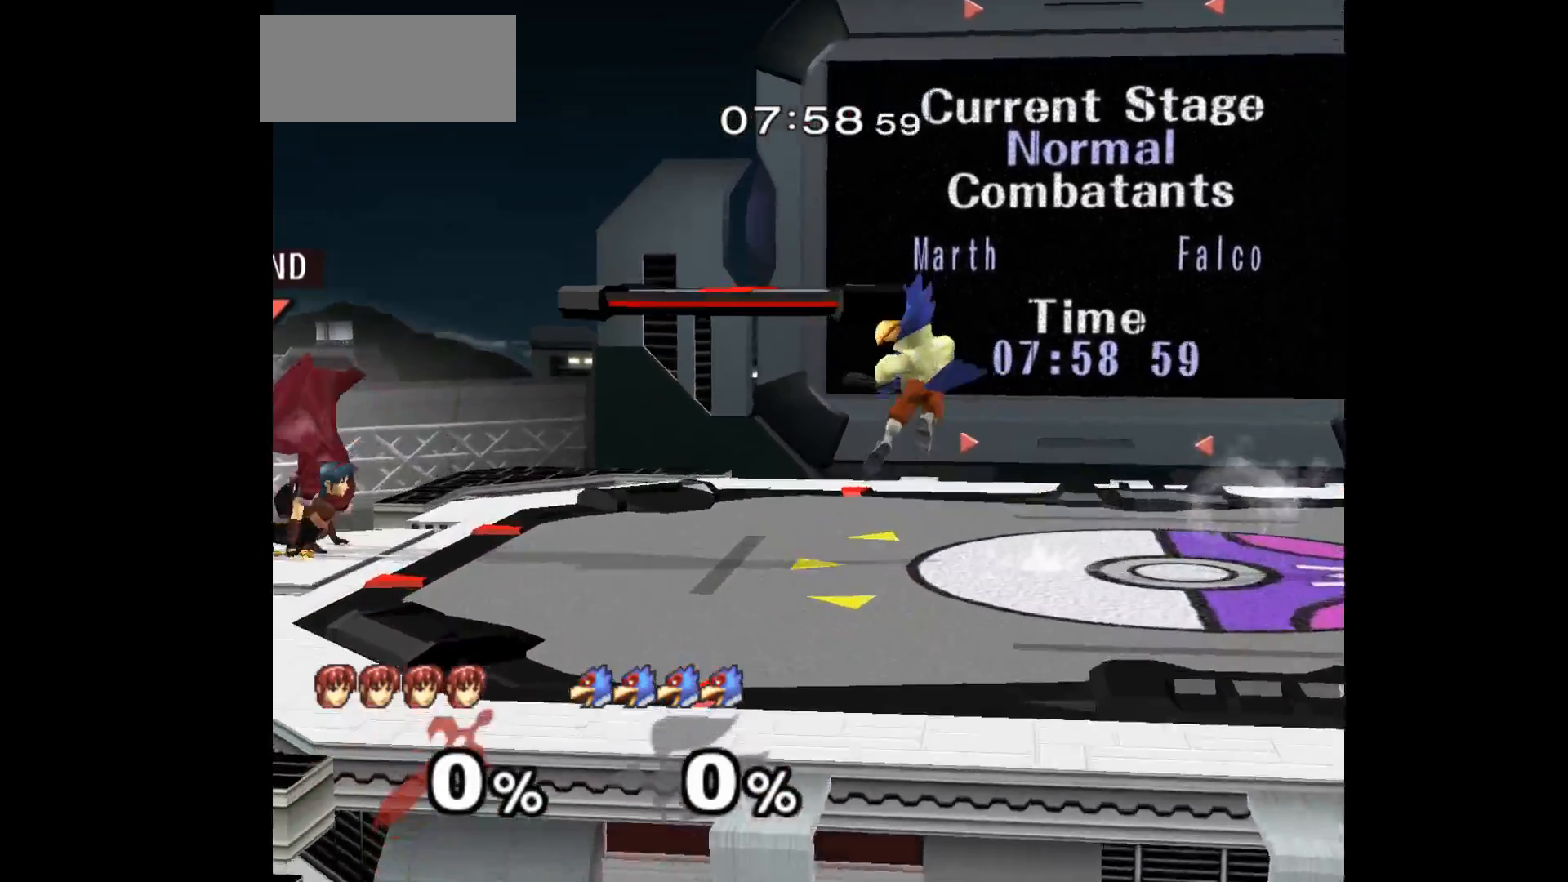
{"buttons": [], "left_stick": "center", "events": [[50, "left_stick", "down"], [217, "left_stick", "left"], [300, "left_stick", "center"]]}
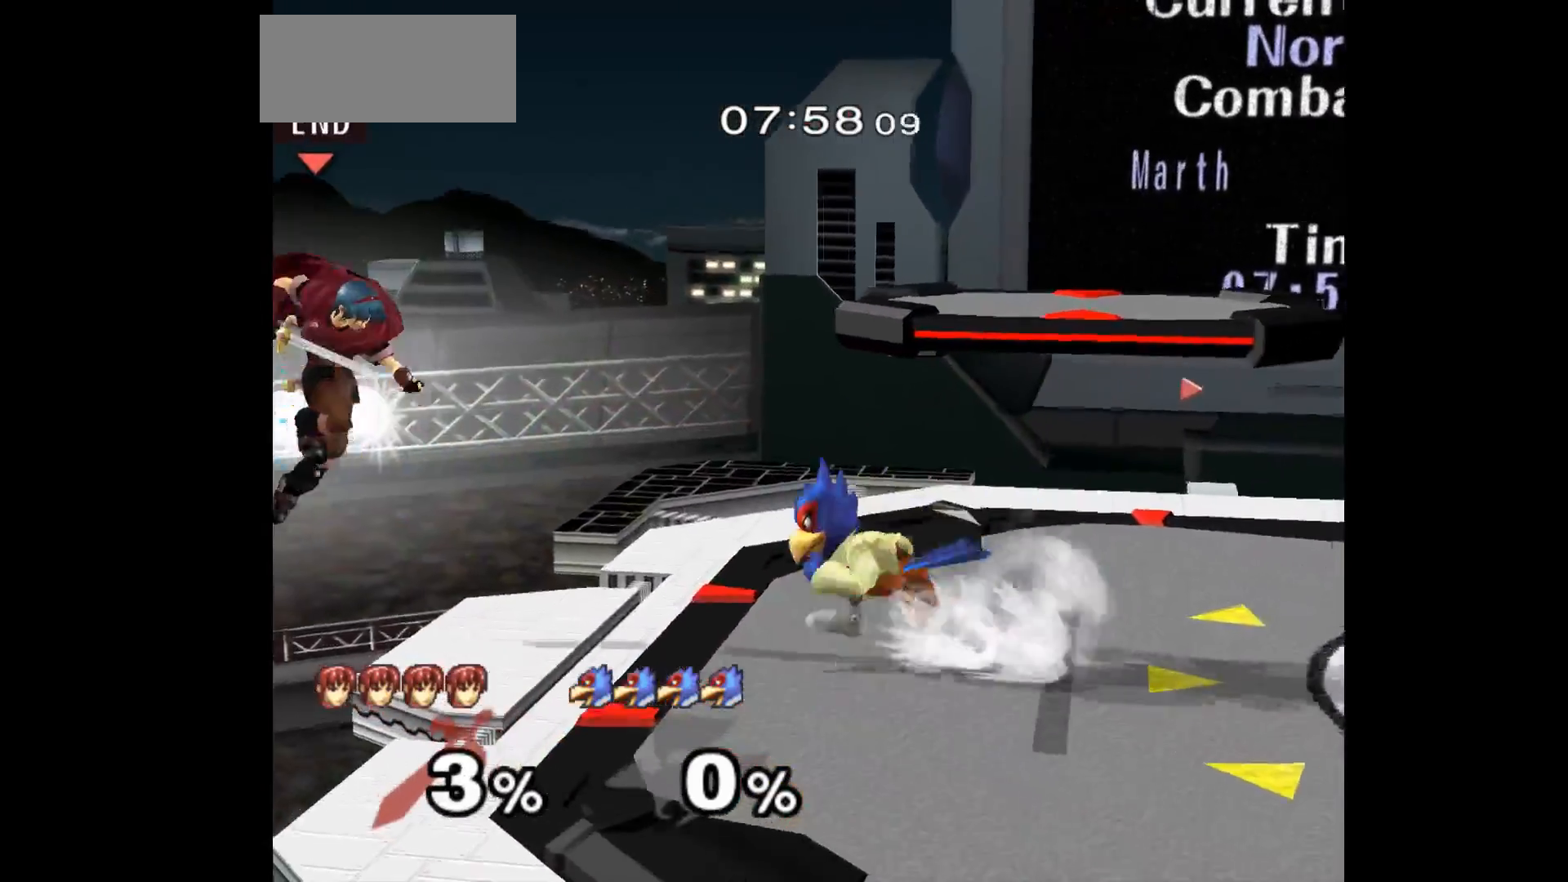
{"buttons": [], "left_stick": "center", "events": [[83, "left_stick", "right"], [217, "left_stick", "center"]]}
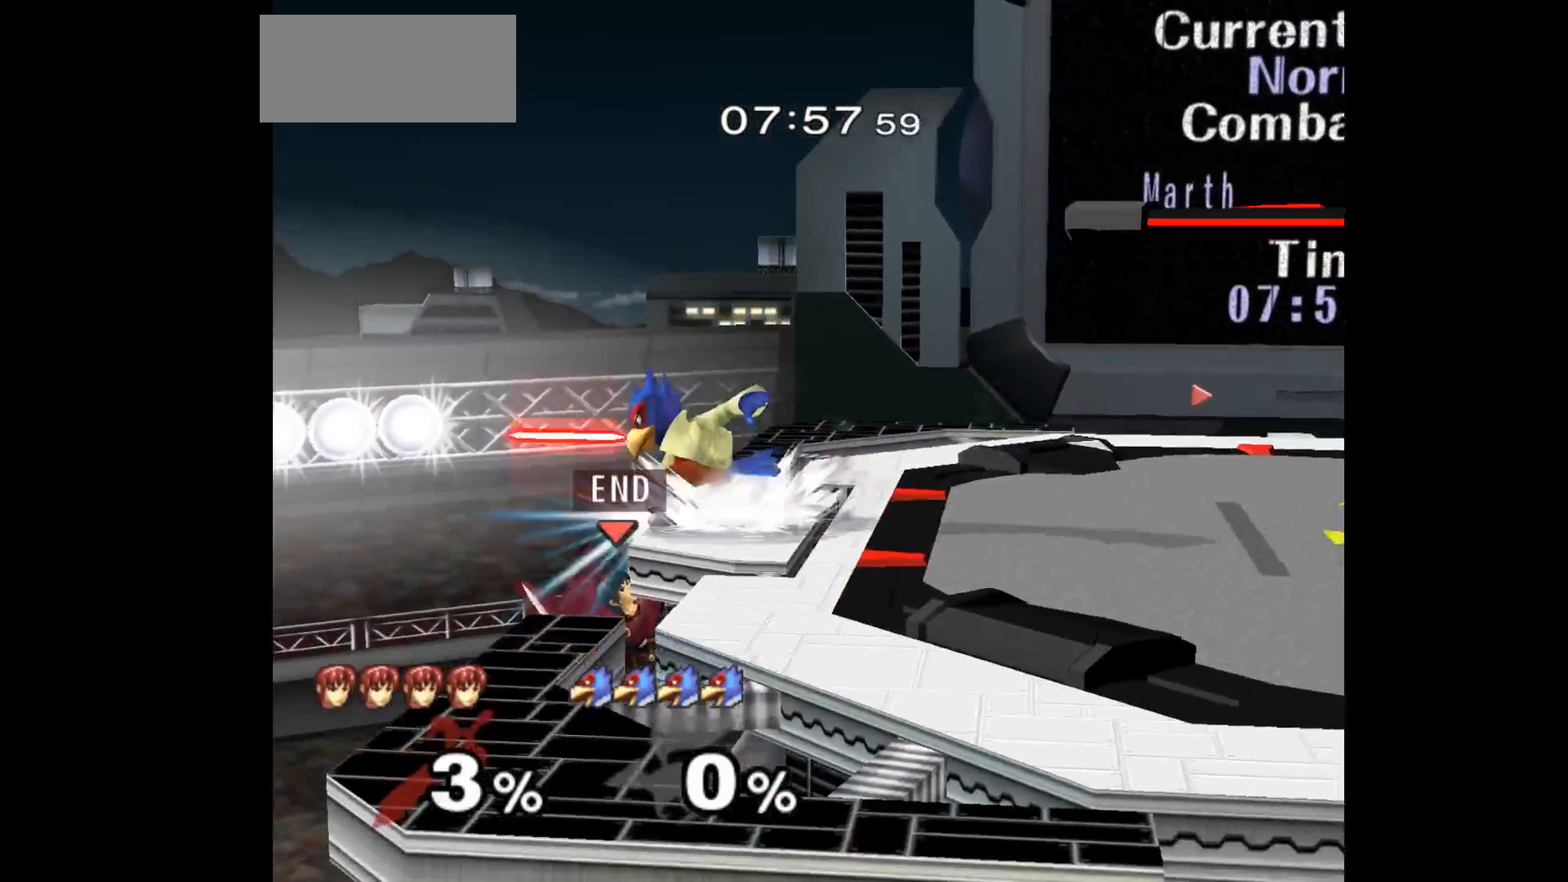
{"buttons": [], "left_stick": "down-left", "events": [[467, "left_stick", "down-left"]]}
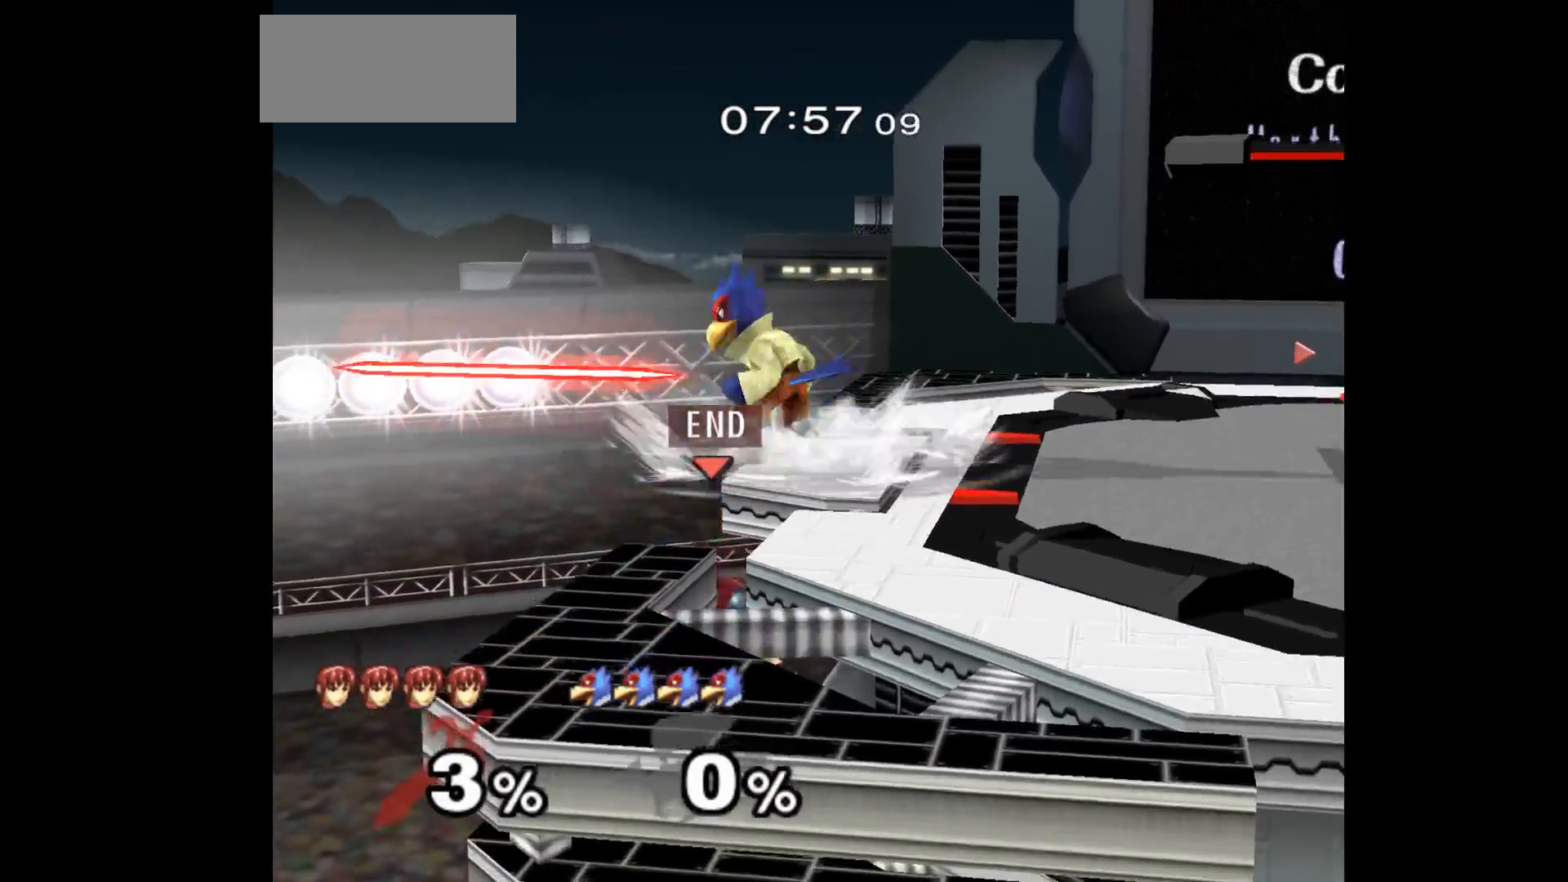
{"buttons": [], "left_stick": "right", "events": [[83, "left_stick", "up-left"], [200, "A", "down"], [200, "left_stick", "right"], [300, "A", "up"], [350, "left_stick", "up-left"], [467, "left_stick", "right"]]}
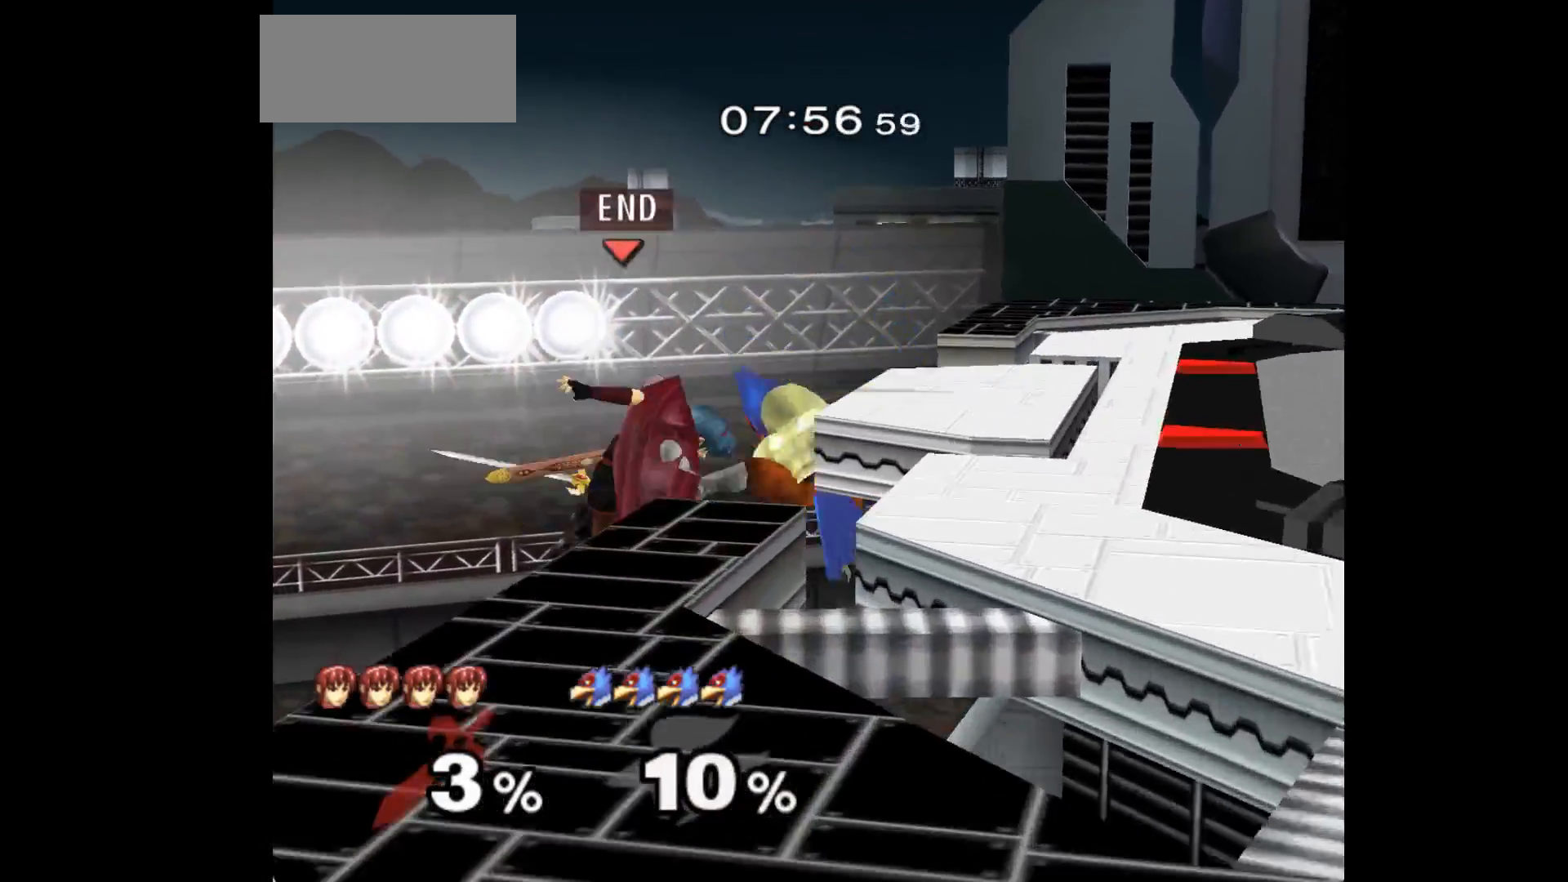
{"buttons": [], "left_stick": "up-right", "events": [[117, "left_stick", "center"], [467, "left_stick", "up-right"]]}
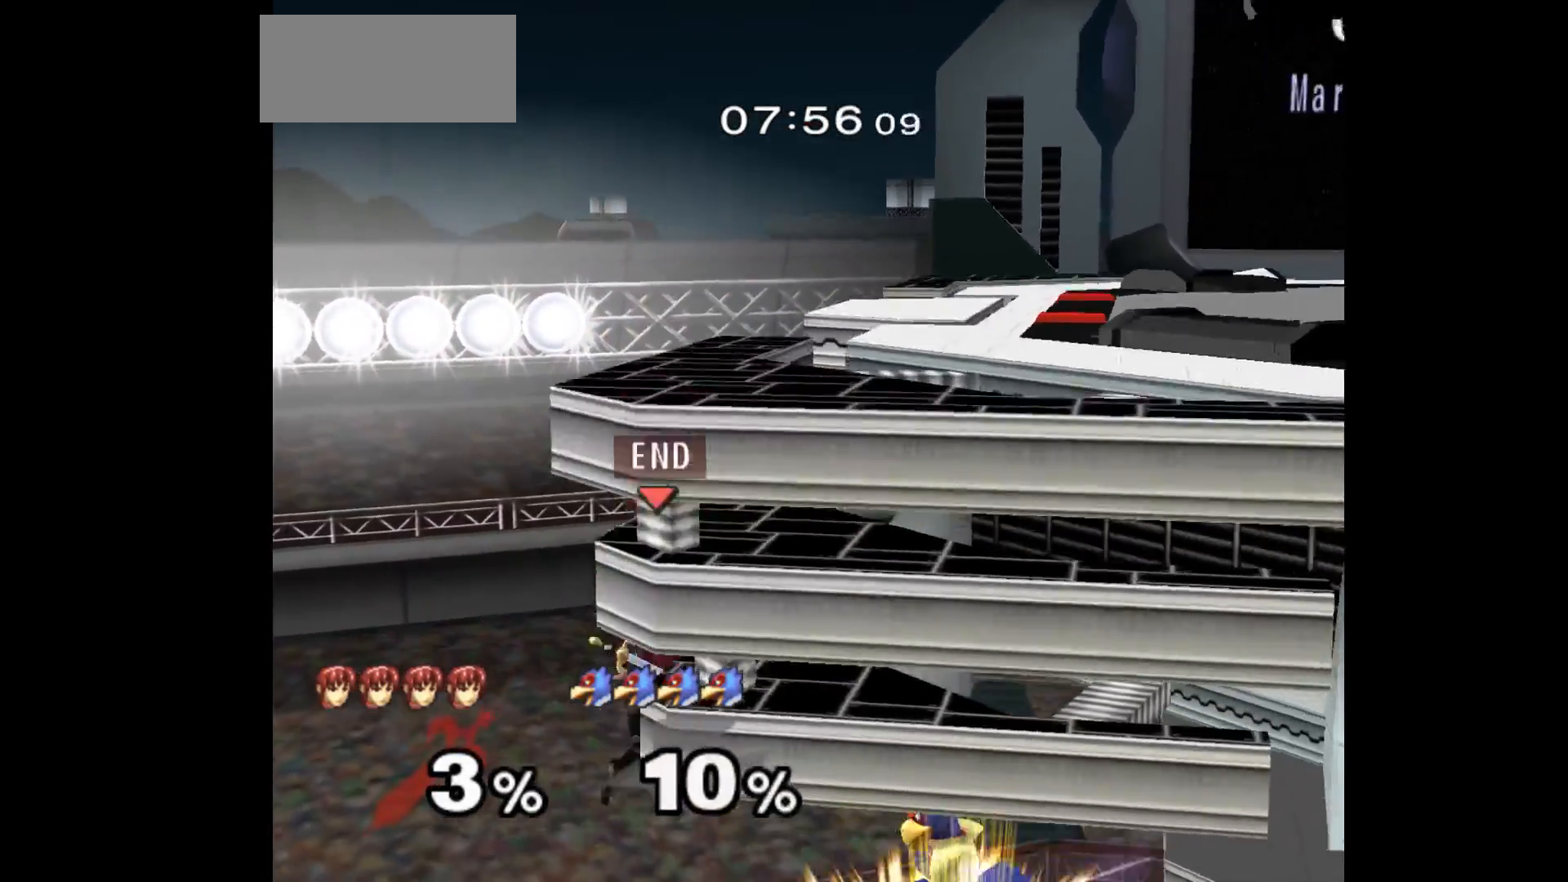
{"buttons": [], "left_stick": "up-left", "events": [[150, "B", "down"], [317, "B", "up"], [400, "left_stick", "up-left"]]}
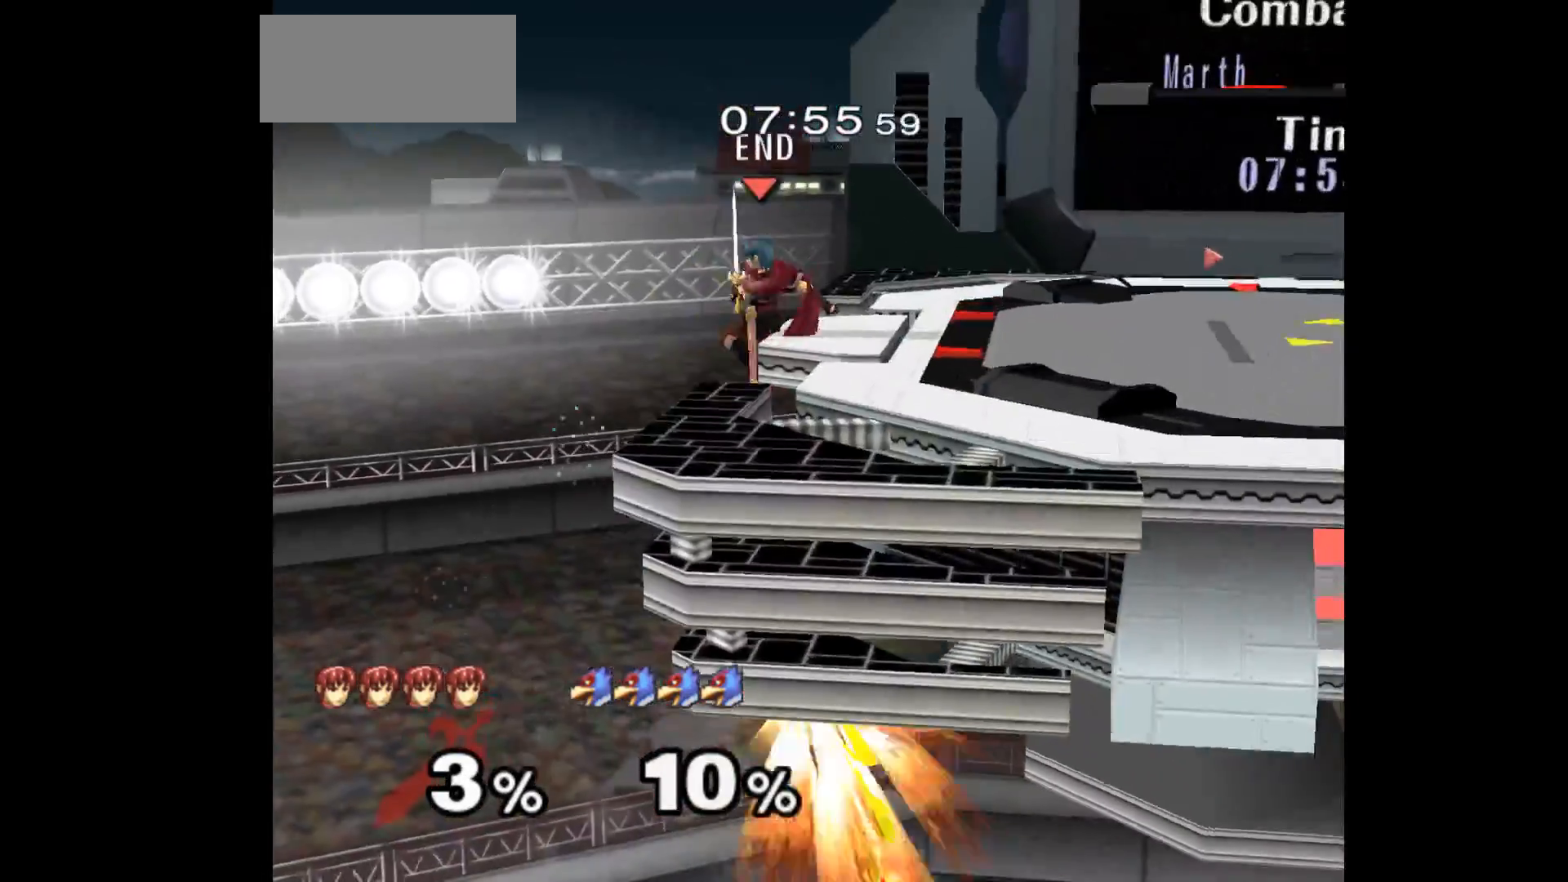
{"buttons": [], "left_stick": "center", "events": [[33, "left_stick", "center"]]}
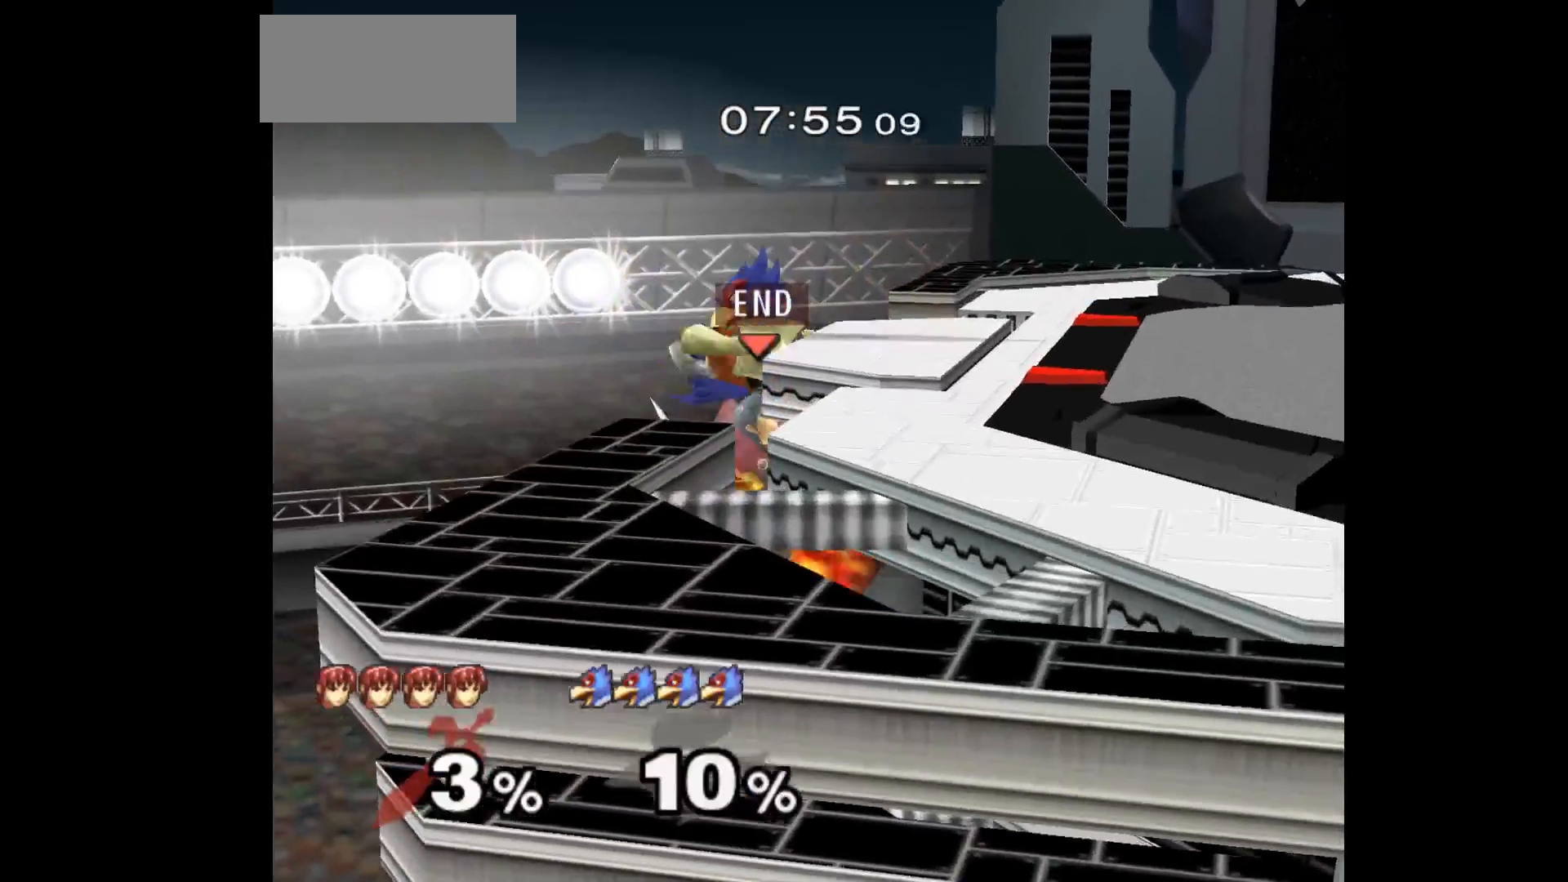
{"buttons": [], "left_stick": "center", "events": []}
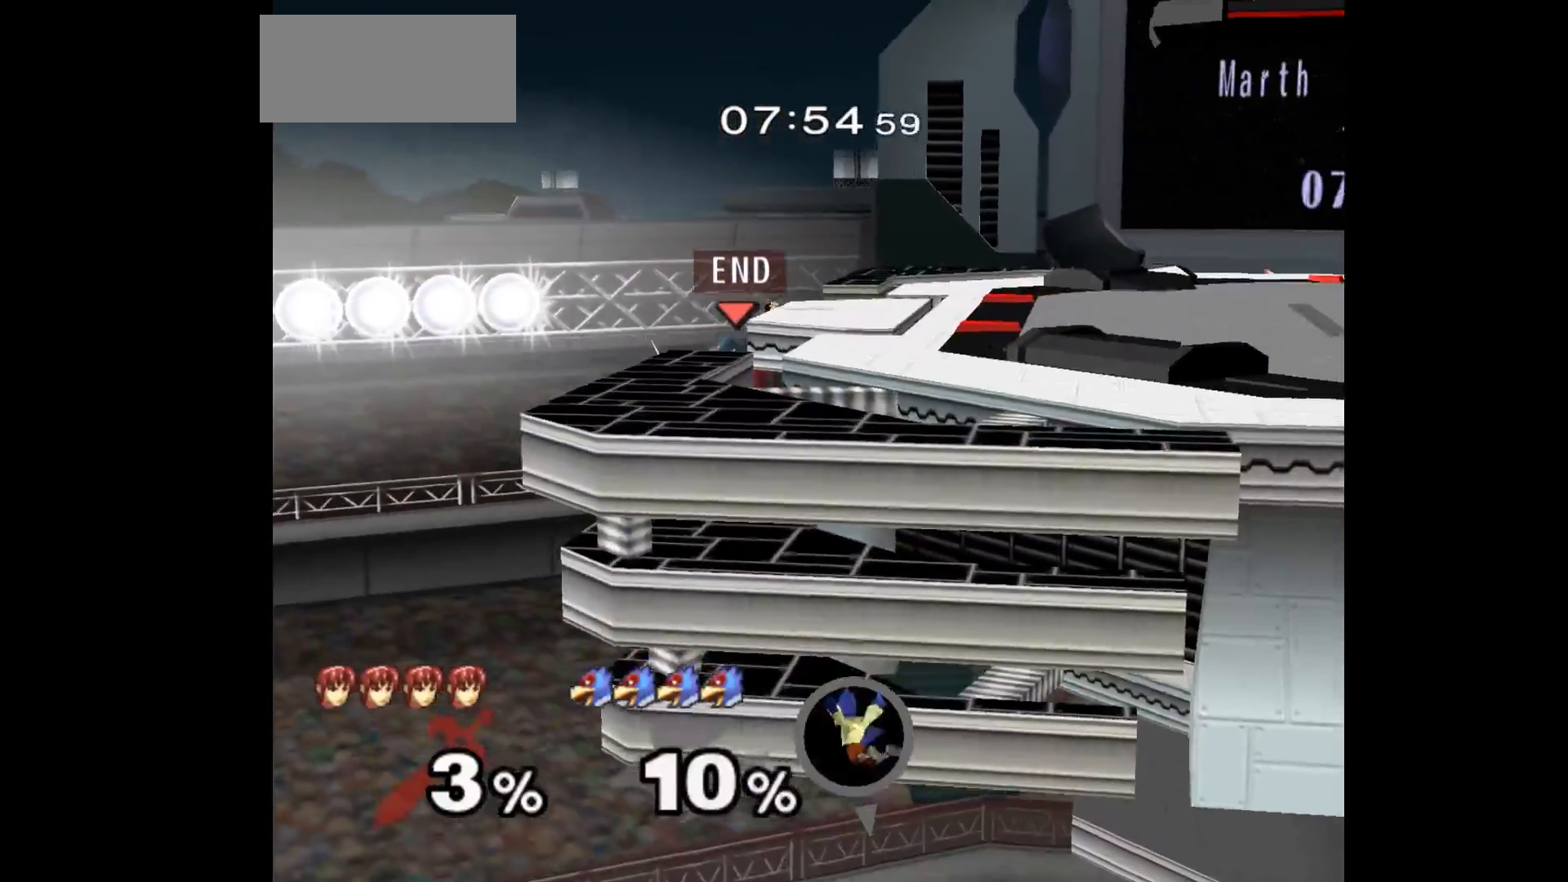
{"buttons": [], "left_stick": "center"}
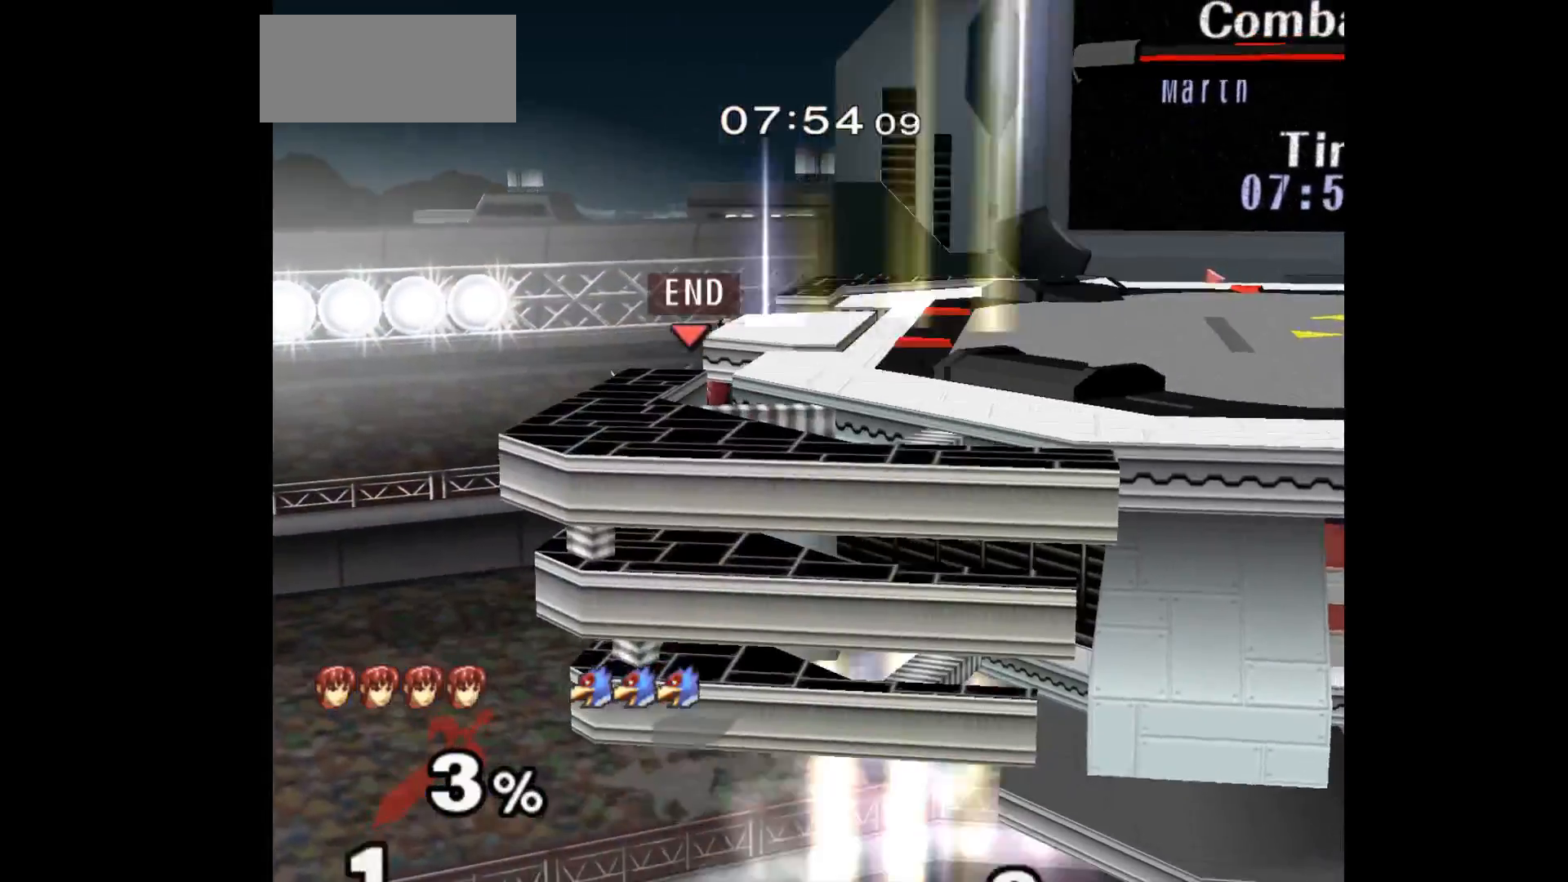
{"buttons": [], "left_stick": "center", "events": []}
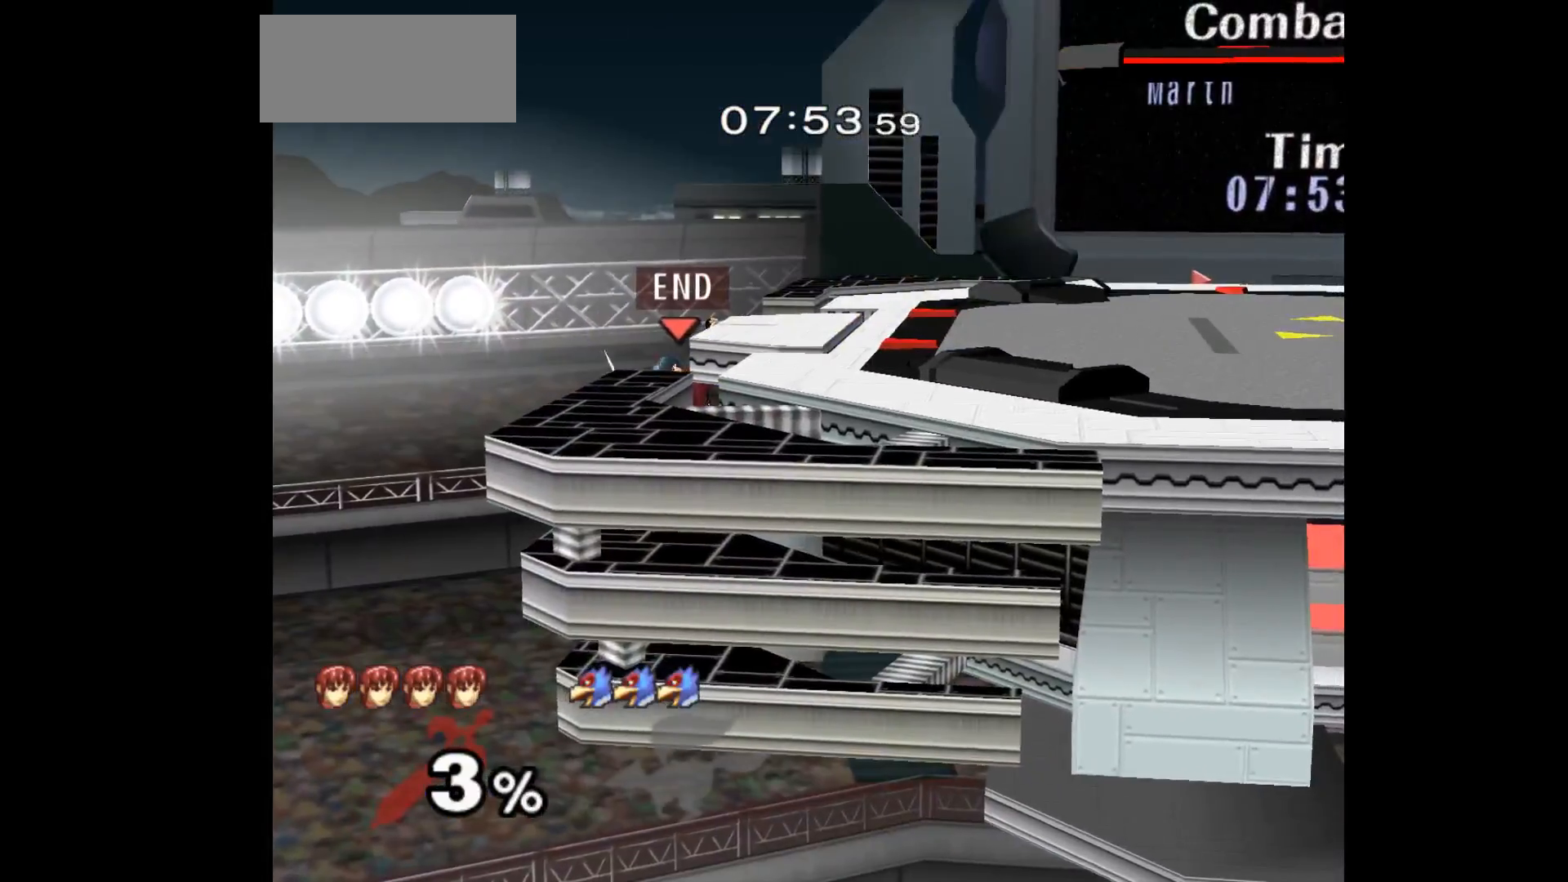
{"buttons": [], "left_stick": "center", "events": []}
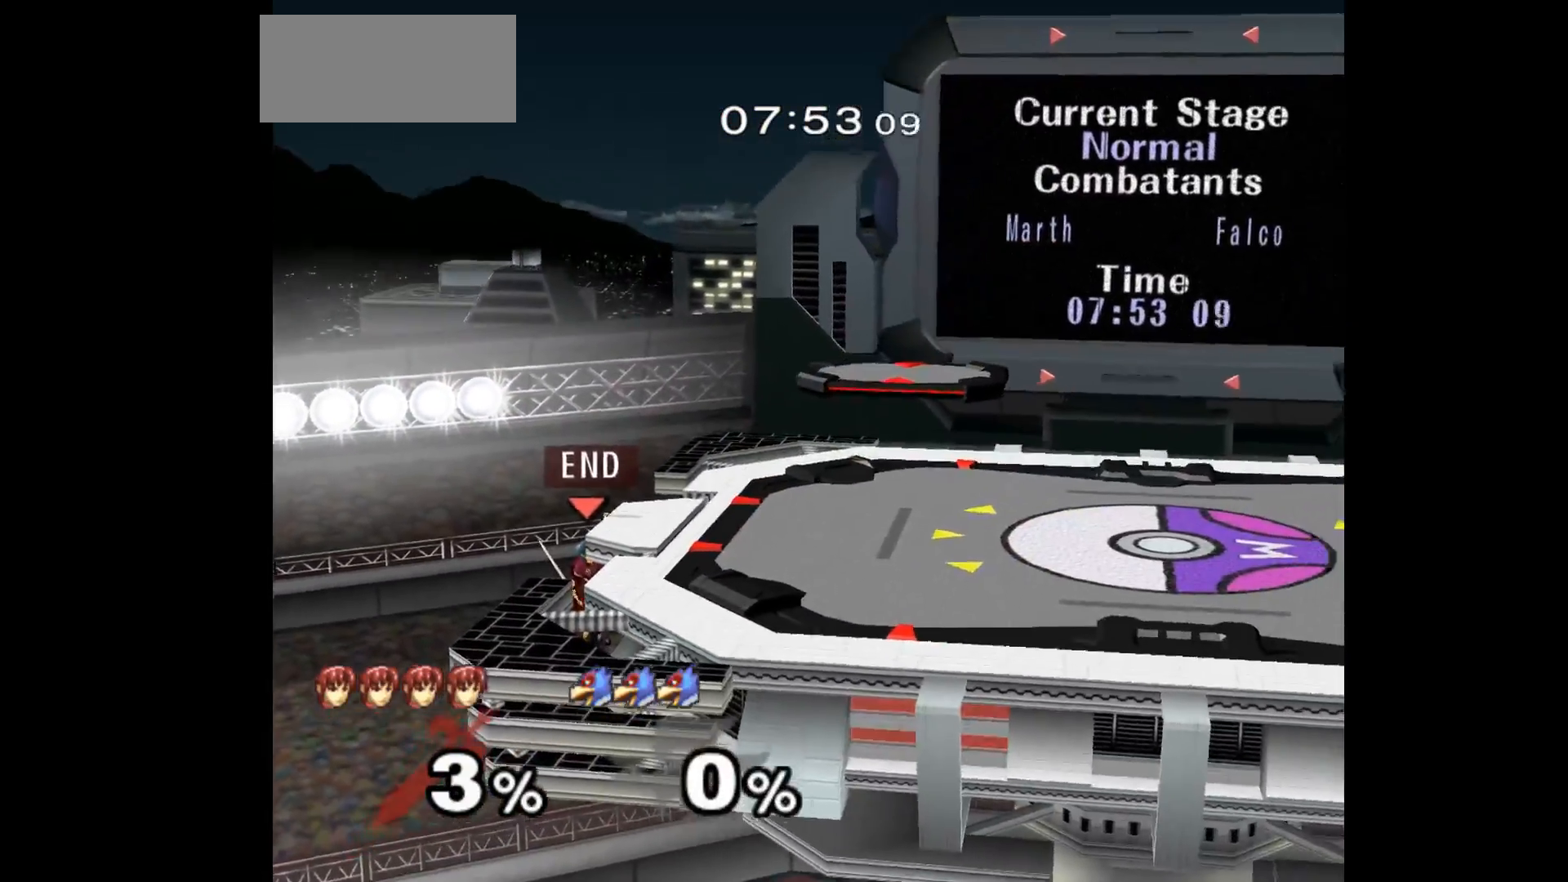
{"buttons": [], "left_stick": "center", "events": []}
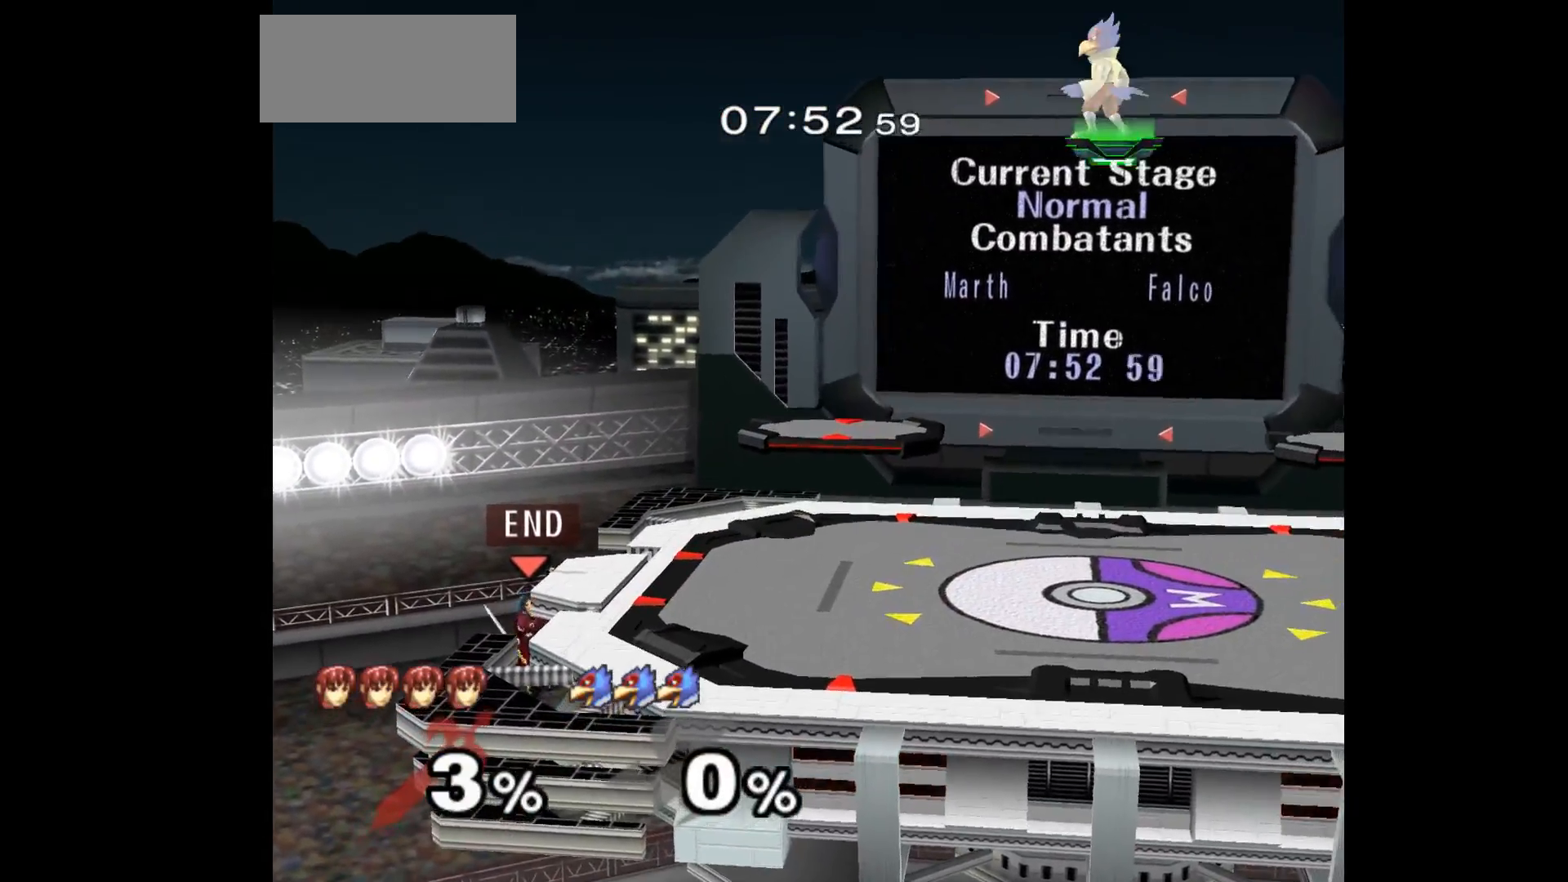
{"buttons": [], "left_stick": "center", "events": []}
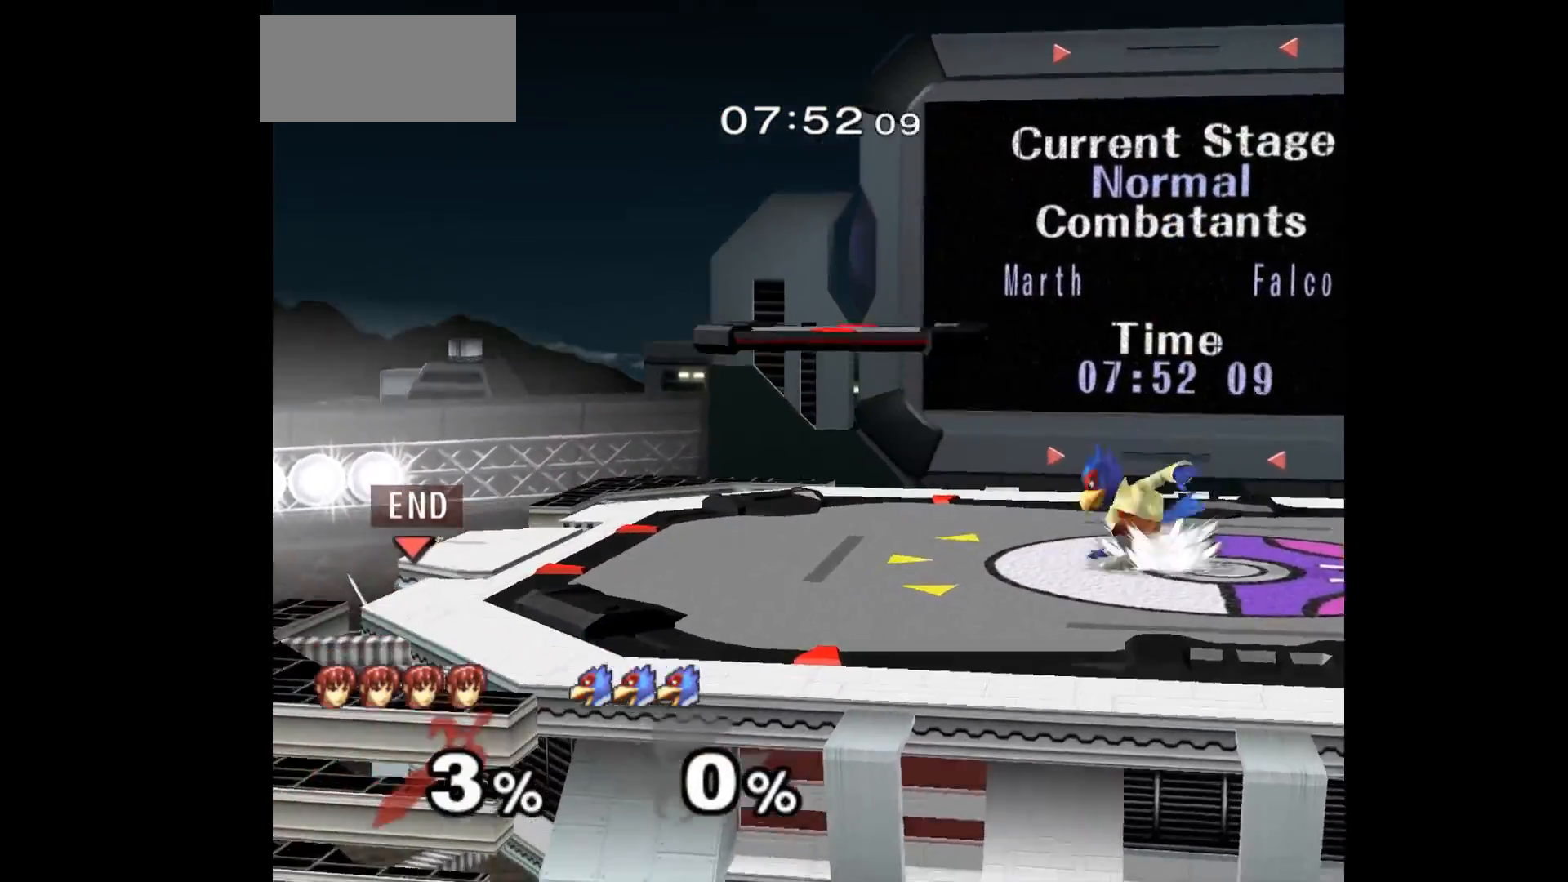
{"buttons": [], "left_stick": "down", "events": [[500, "left_stick", "down"]]}
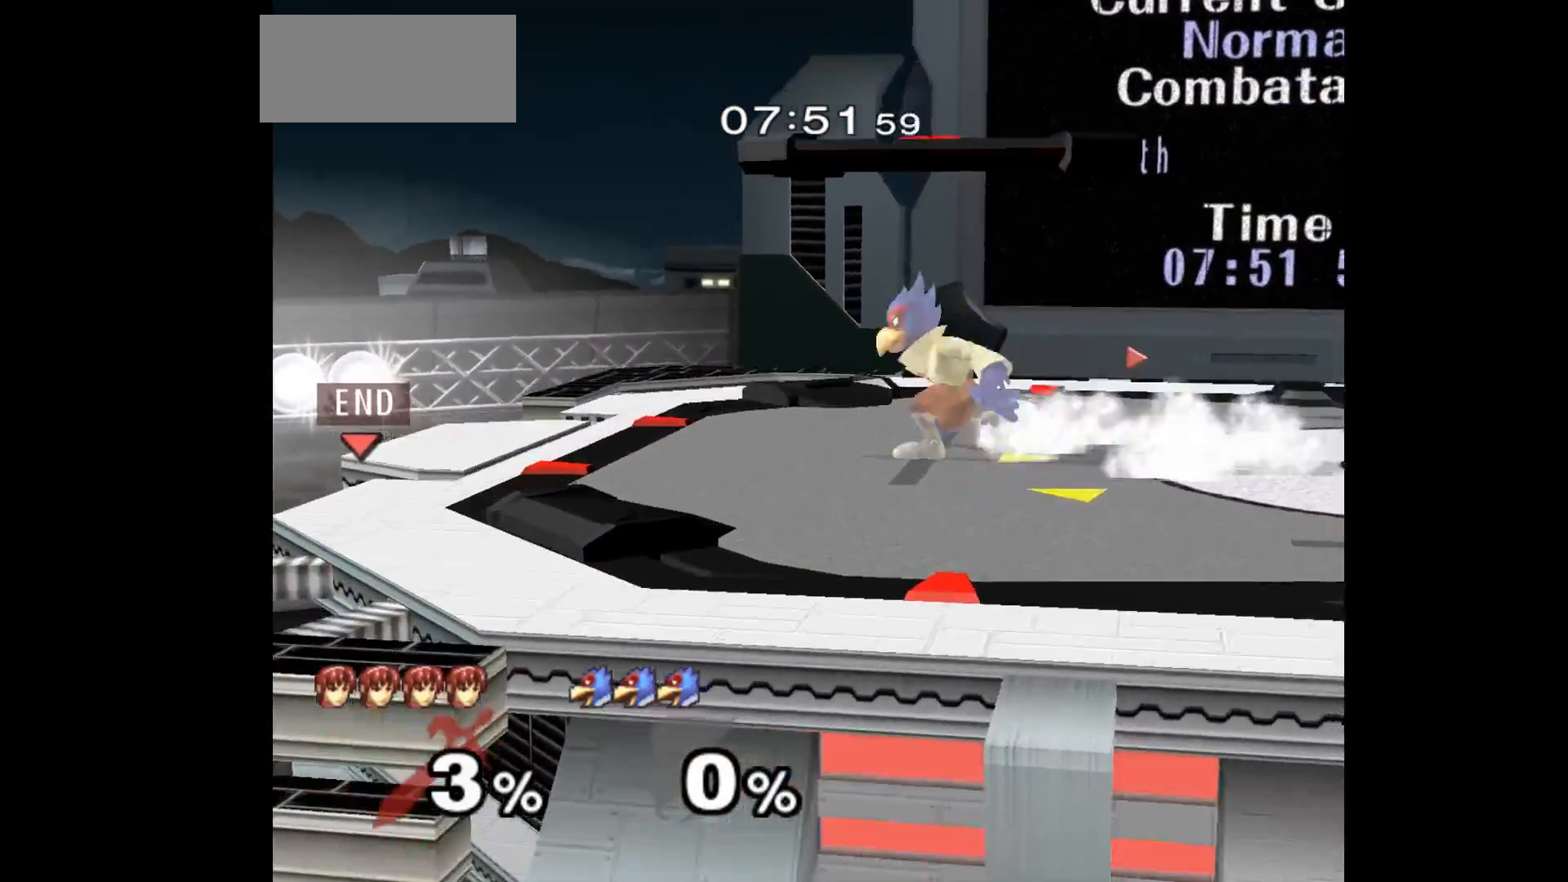
{"buttons": [], "left_stick": "center", "events": [[100, "left_stick", "up"], [300, "left_stick", "up-left"], [433, "left_stick", "center"]]}
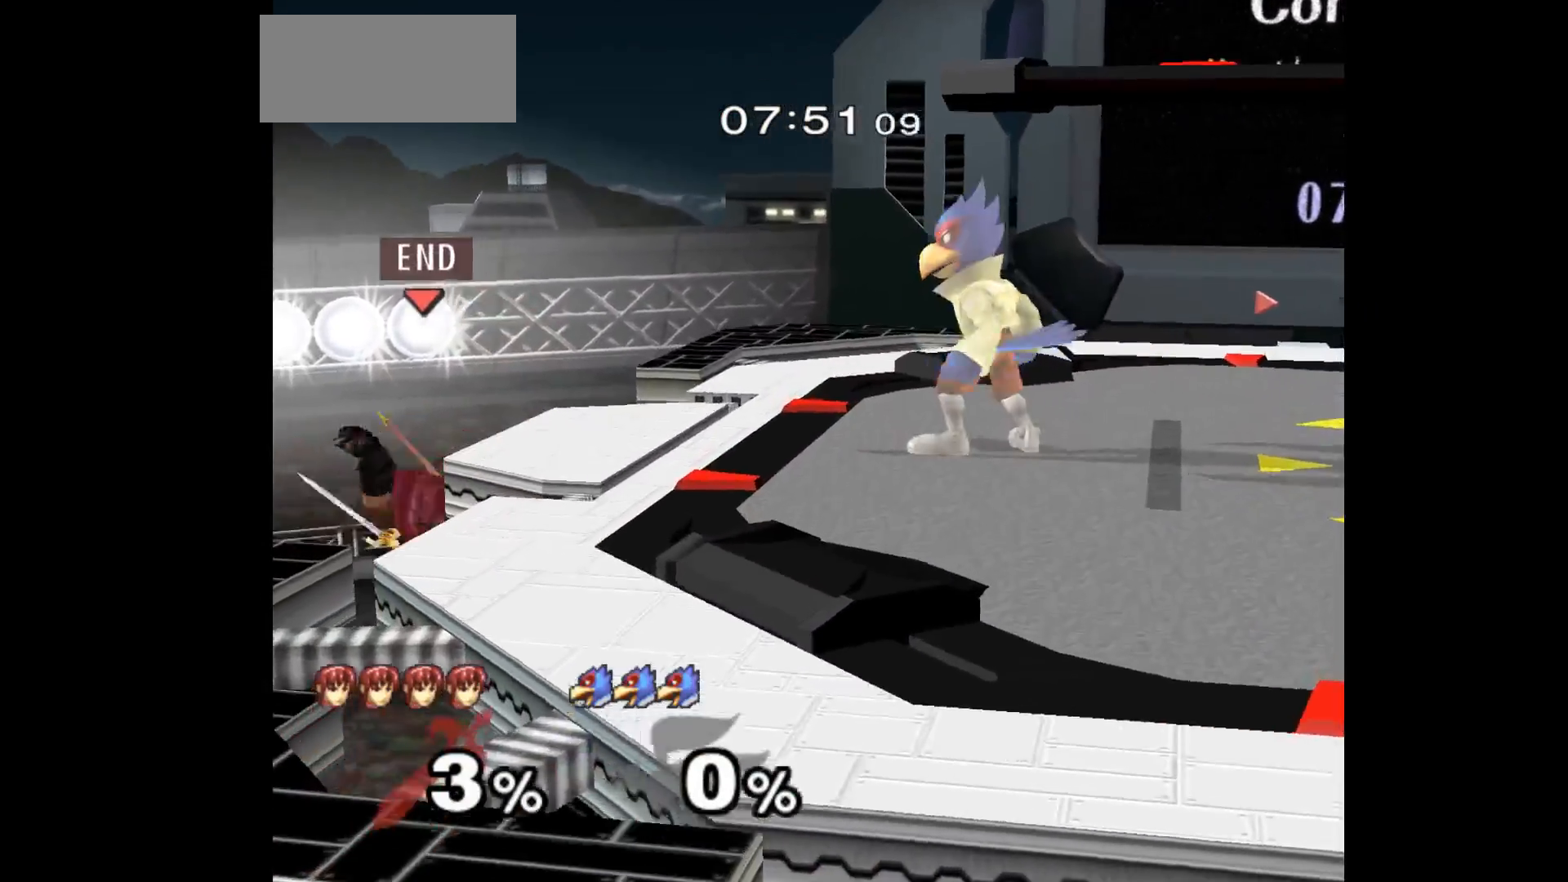
{"buttons": [], "left_stick": "left", "events": [[233, "left_stick", "down"], [333, "left_stick", "up"], [500, "left_stick", "left"]]}
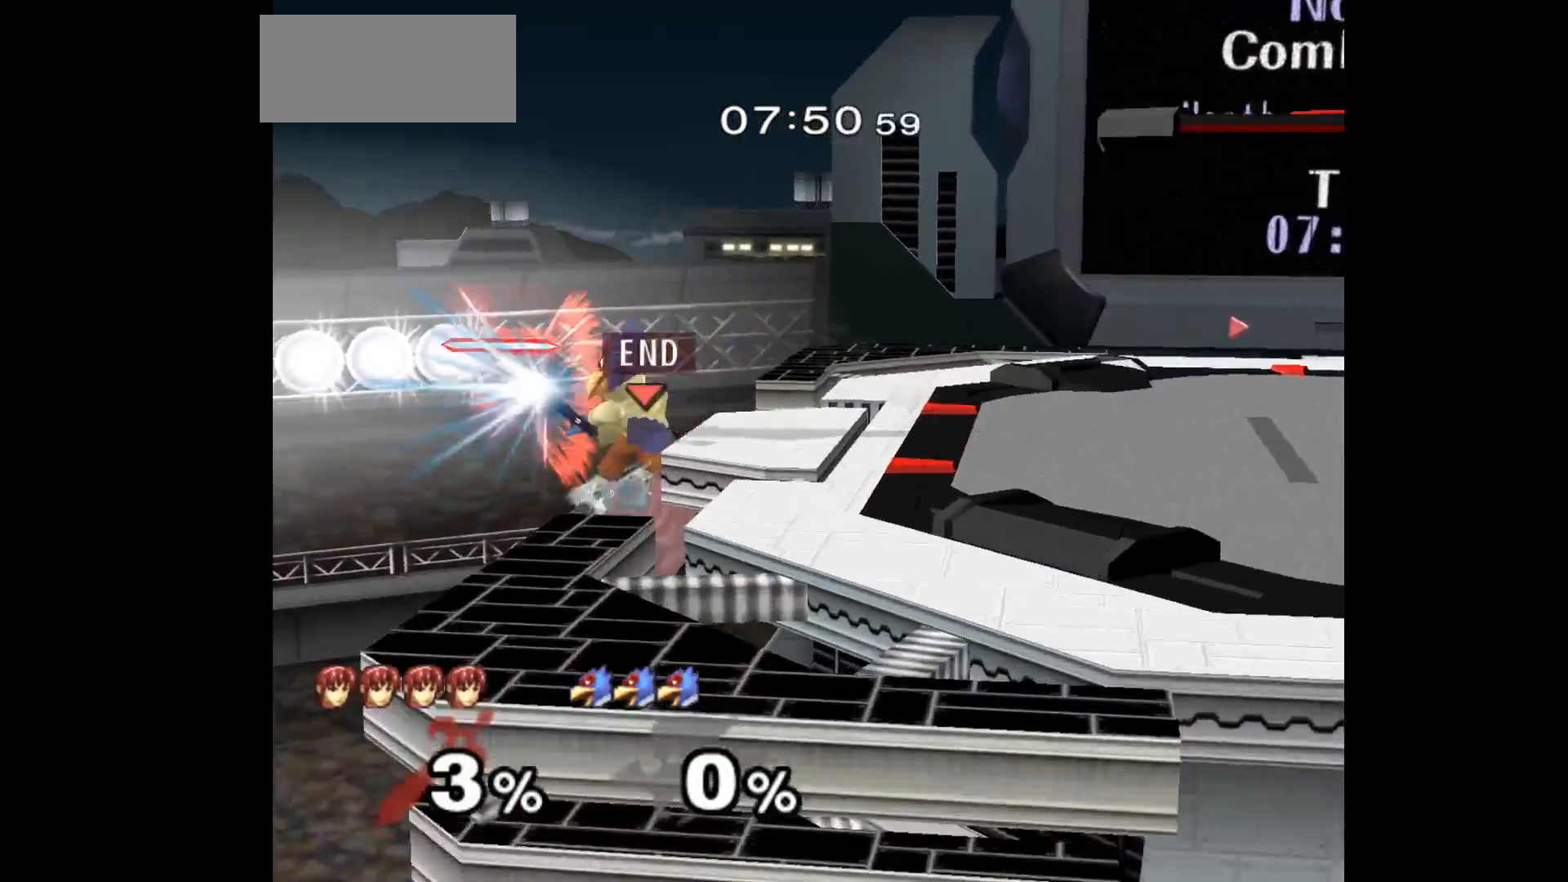
{"buttons": [], "left_stick": "center", "events": [[67, "left_stick", "right"], [100, "A", "down"], [150, "left_stick", "up-right"], [217, "A", "up"], [267, "left_stick", "left"], [483, "left_stick", "center"]]}